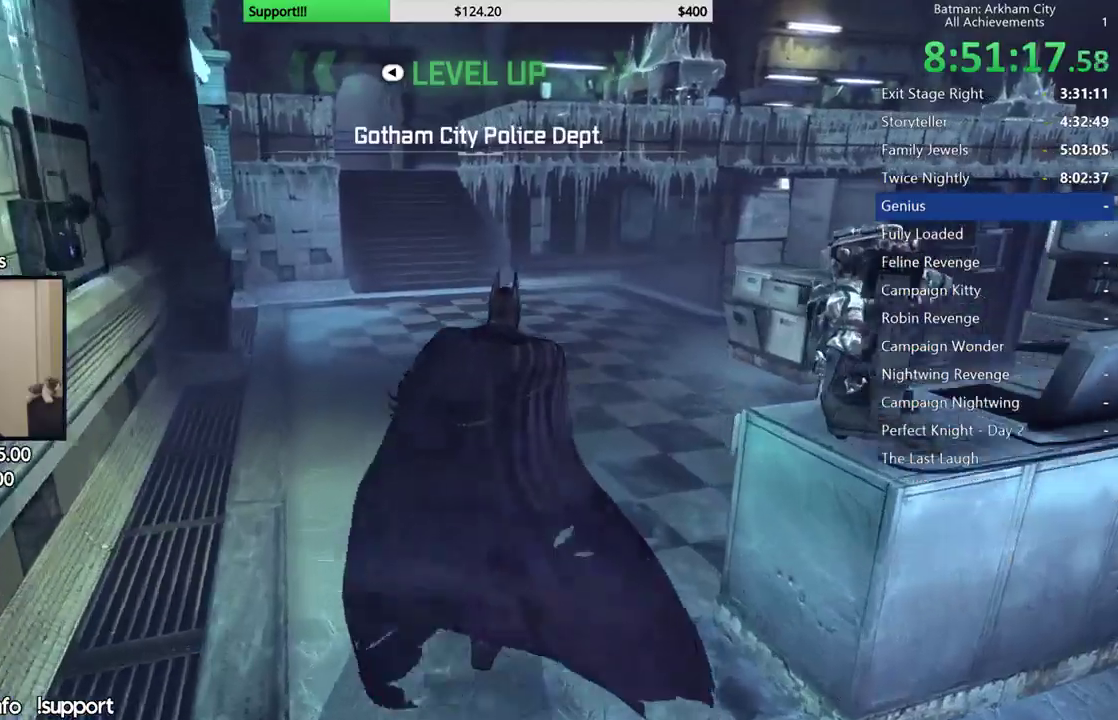
Gameplay with a controller (Xbox layout); each line is a JSON object with the inputs held at the frame after it (dt_ms = milliseconds from this image to that frame). "events" lists button and stick changes between this image and that frame as [ms after this image, input, new state], when the widget could be followed in between. Not read: L1 R1.
{"dt_ms": 500, "buttons": [], "left_stick": "center", "right_stick": "center", "events": [[117, "A", "up"], [183, "left_stick", "right"], [233, "A", "down"], [317, "left_stick", "center"], [367, "A", "up"]]}
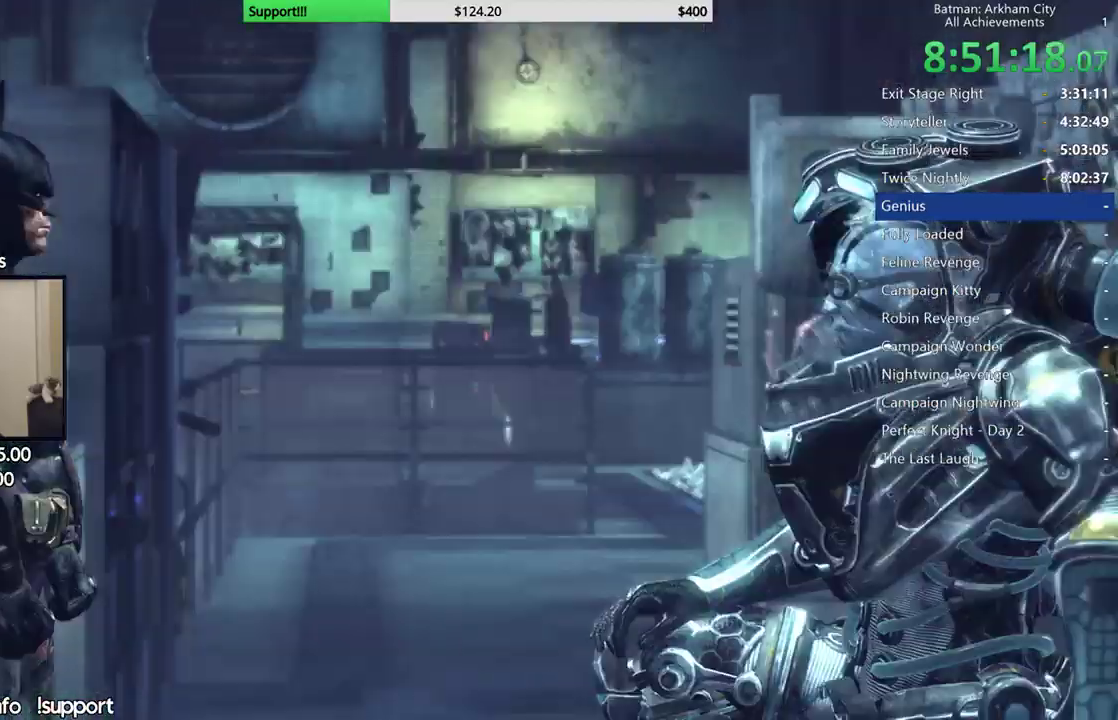
{"dt_ms": 500, "buttons": [], "left_stick": "center", "right_stick": "center", "events": [[33, "right_stick", "right"], [250, "right_stick", "center"]]}
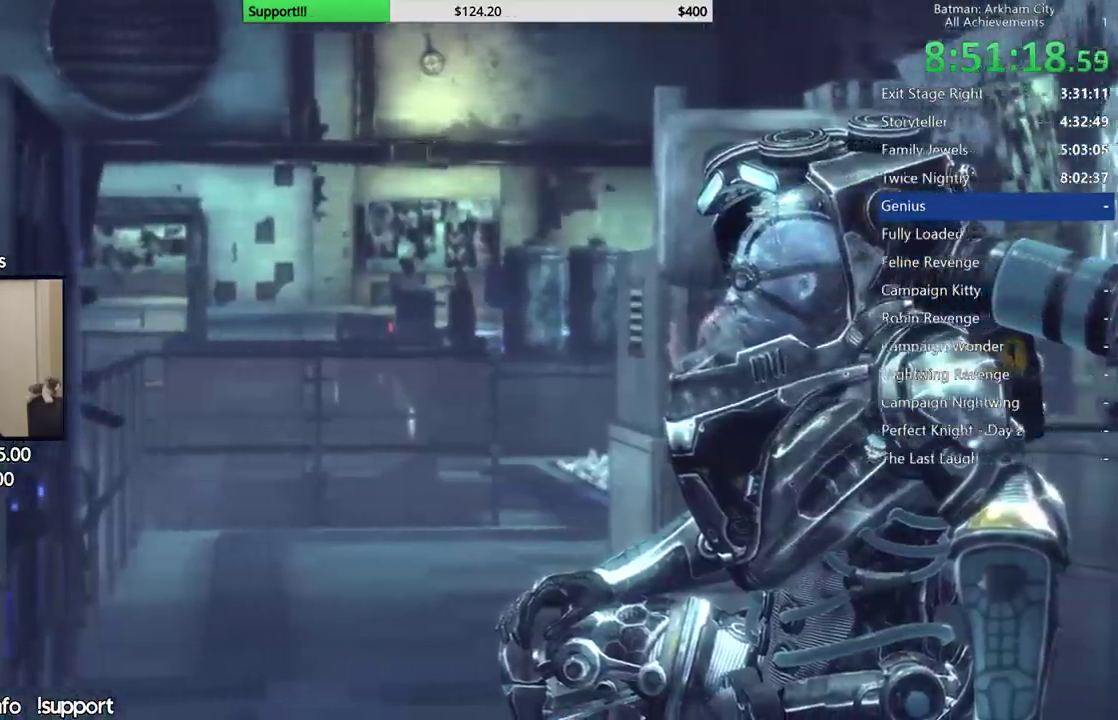
{"dt_ms": 500, "buttons": [], "left_stick": "center", "right_stick": "center", "events": []}
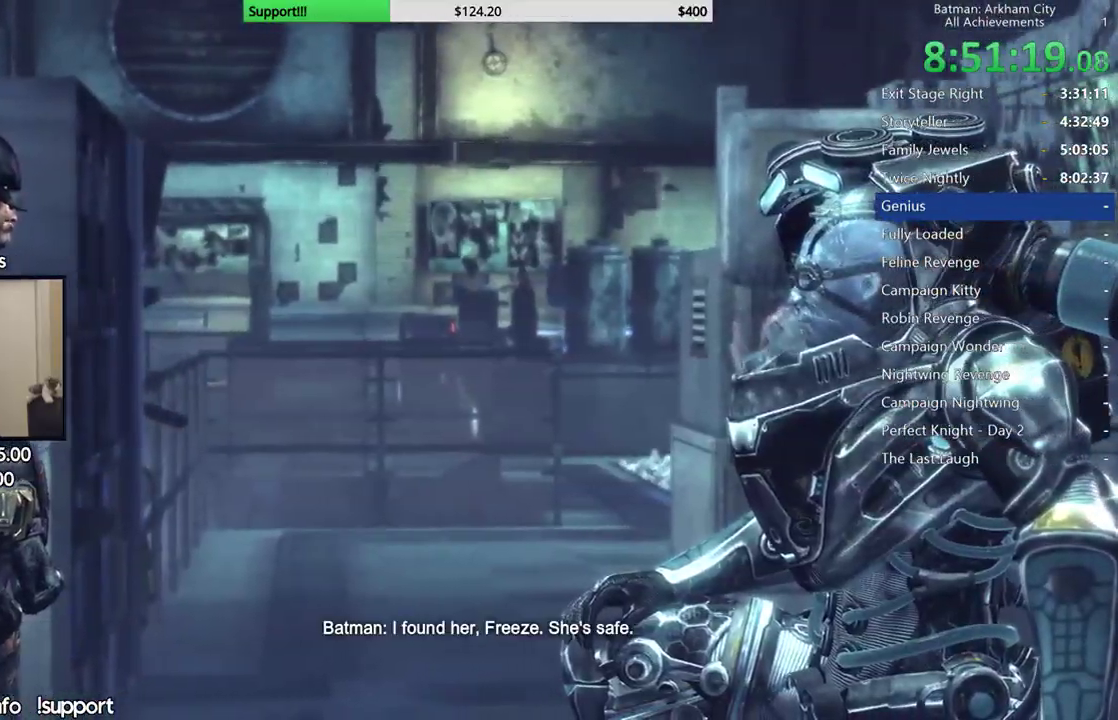
{"dt_ms": 500, "buttons": [], "left_stick": "center", "right_stick": "center", "events": []}
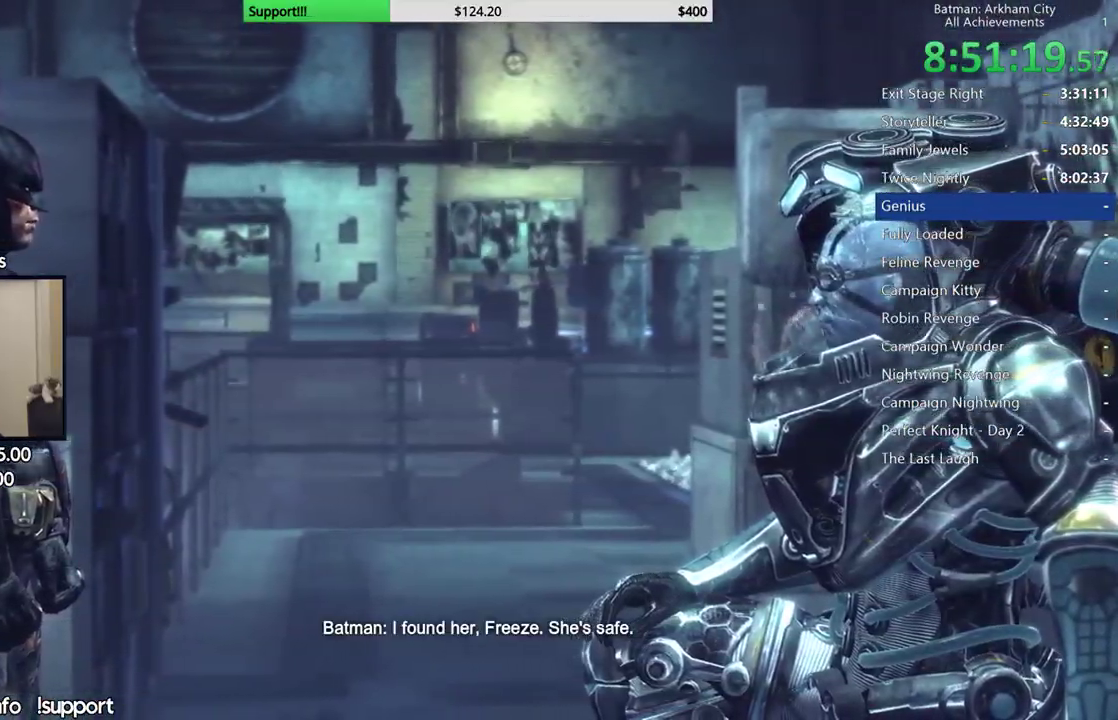
{"dt_ms": 500, "buttons": [], "left_stick": "center", "right_stick": "center", "events": []}
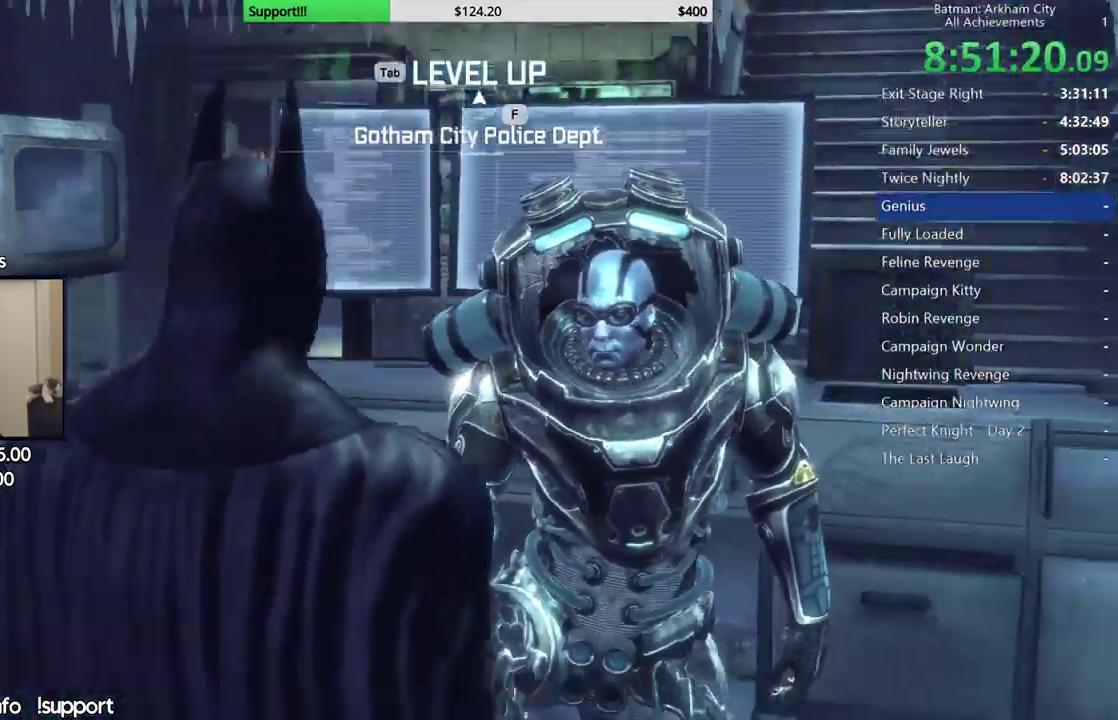
{"dt_ms": 500, "buttons": [], "left_stick": "center", "right_stick": "center", "events": []}
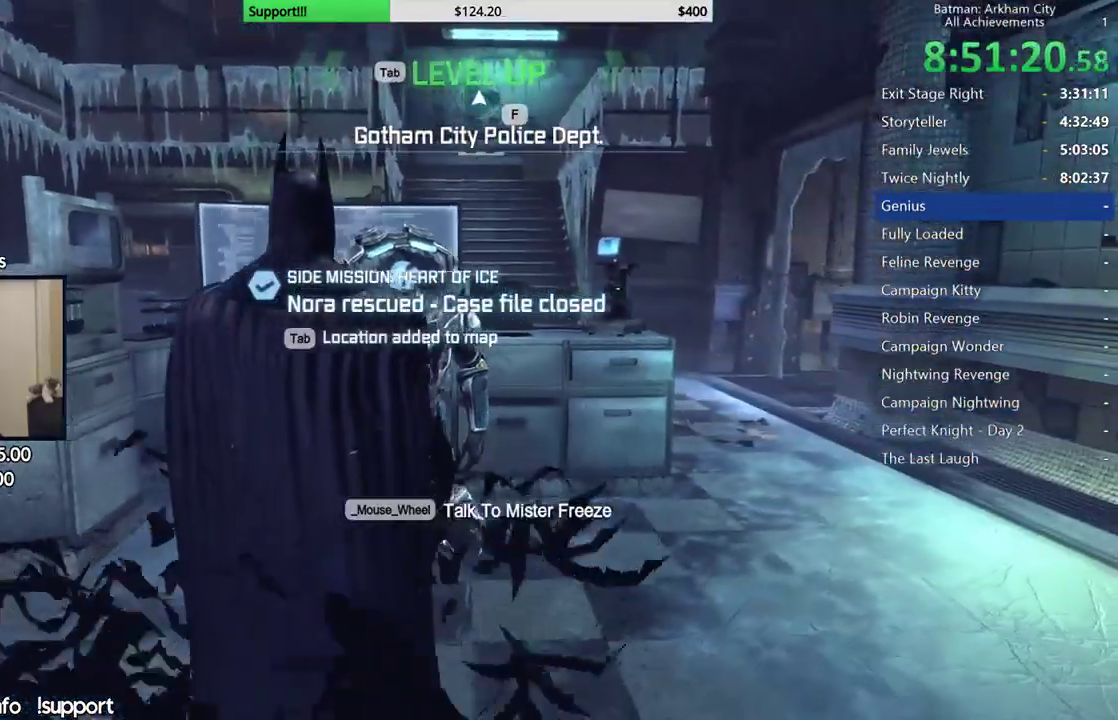
{"dt_ms": 500, "buttons": ["A"], "left_stick": "up-right", "right_stick": "center", "events": [[133, "left_stick", "right"], [333, "left_stick", "up-right"], [500, "A", "down"]]}
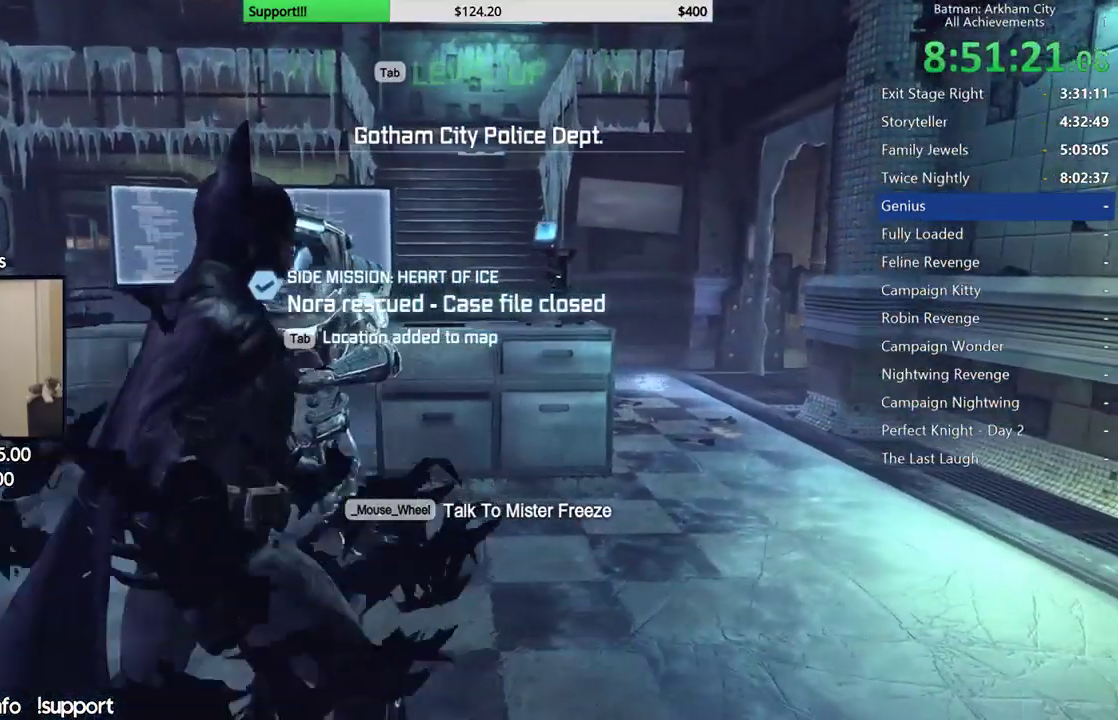
{"dt_ms": 500, "buttons": ["A"], "left_stick": "up", "right_stick": "center", "events": [[133, "left_stick", "up"]]}
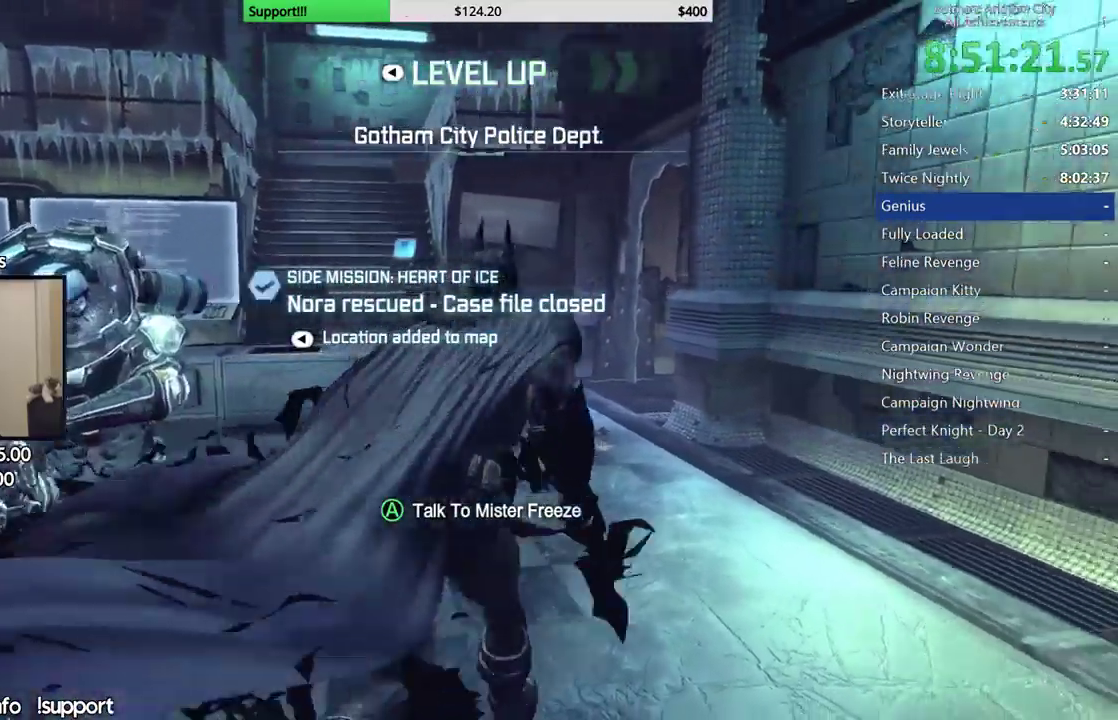
{"dt_ms": 500, "buttons": ["A"], "left_stick": "up-left", "right_stick": "center", "events": [[67, "left_stick", "up-right"], [300, "left_stick", "up-left"]]}
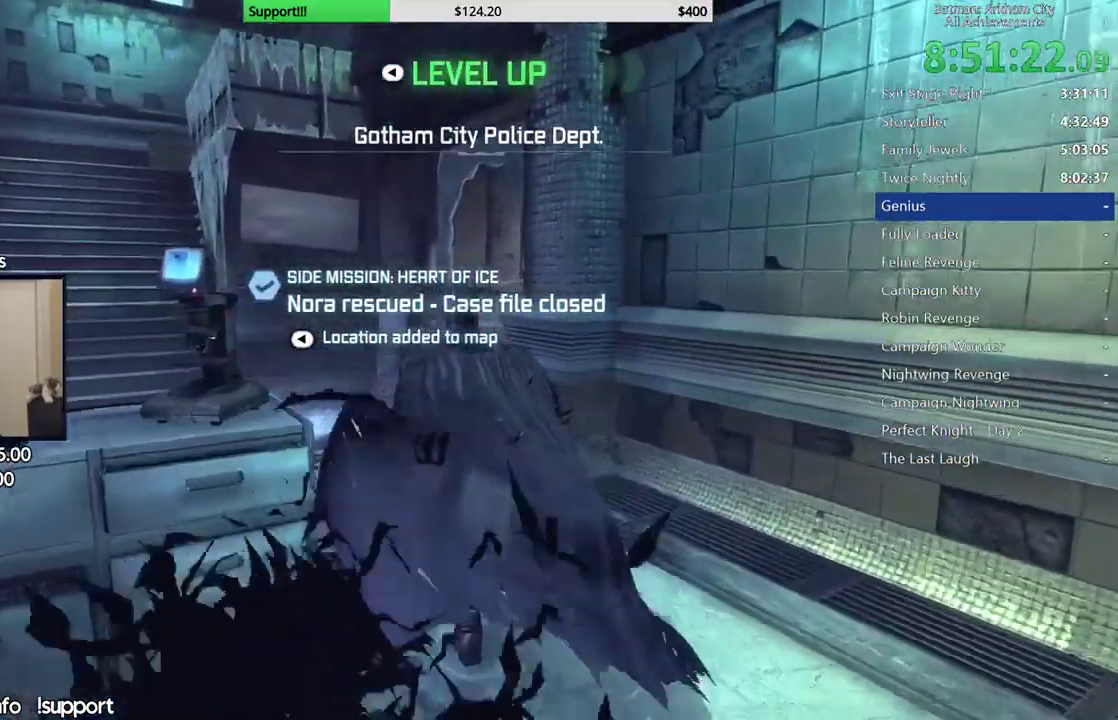
{"dt_ms": 500, "buttons": ["A"], "left_stick": "up", "right_stick": "center", "events": [[133, "left_stick", "up"]]}
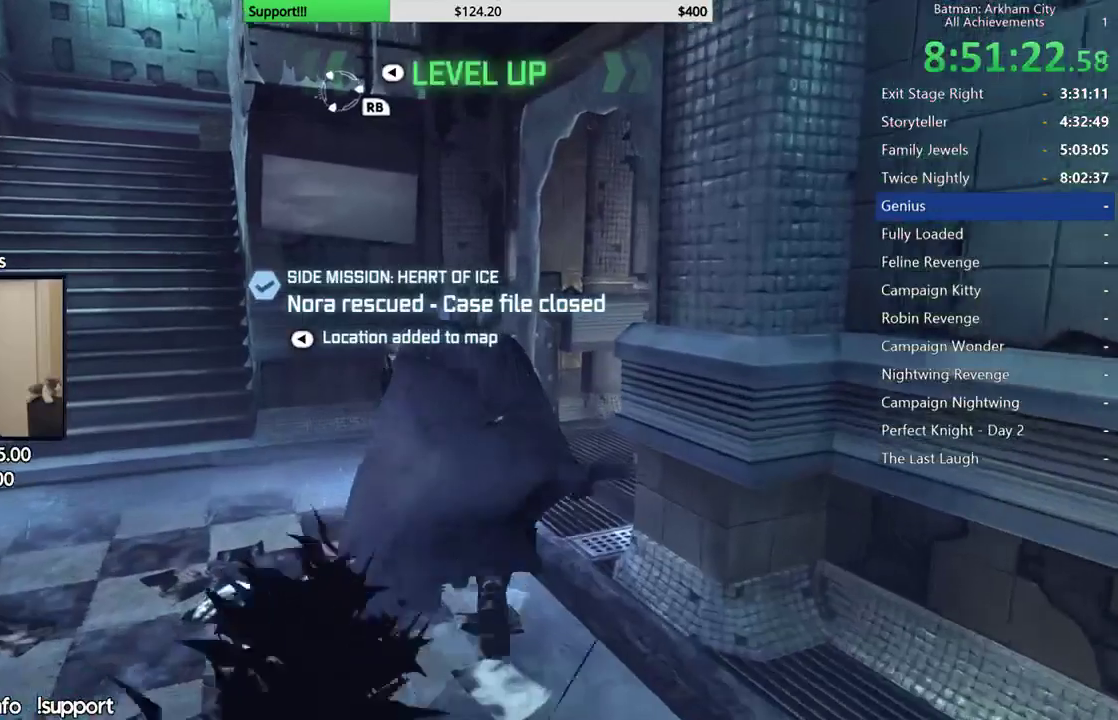
{"dt_ms": 500, "buttons": ["A"], "left_stick": "right", "right_stick": "center", "events": [[50, "left_stick", "up-right"], [217, "left_stick", "right"]]}
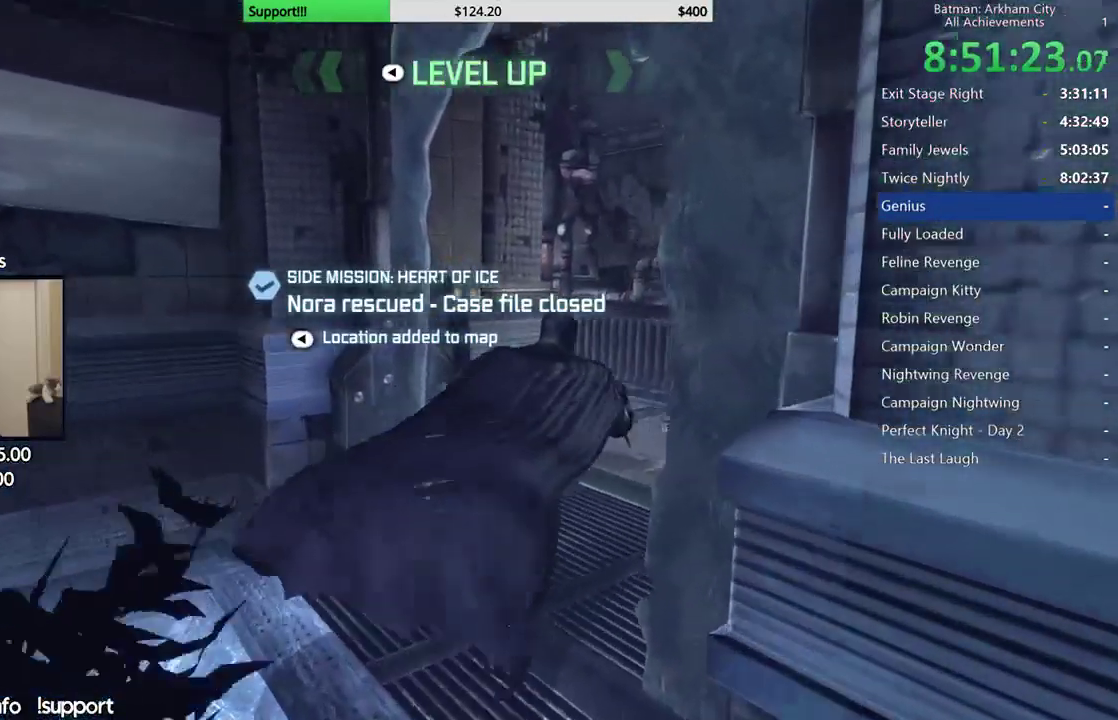
{"dt_ms": 500, "buttons": ["A"], "left_stick": "right", "right_stick": "center", "events": [[83, "left_stick", "up-right"], [400, "left_stick", "right"]]}
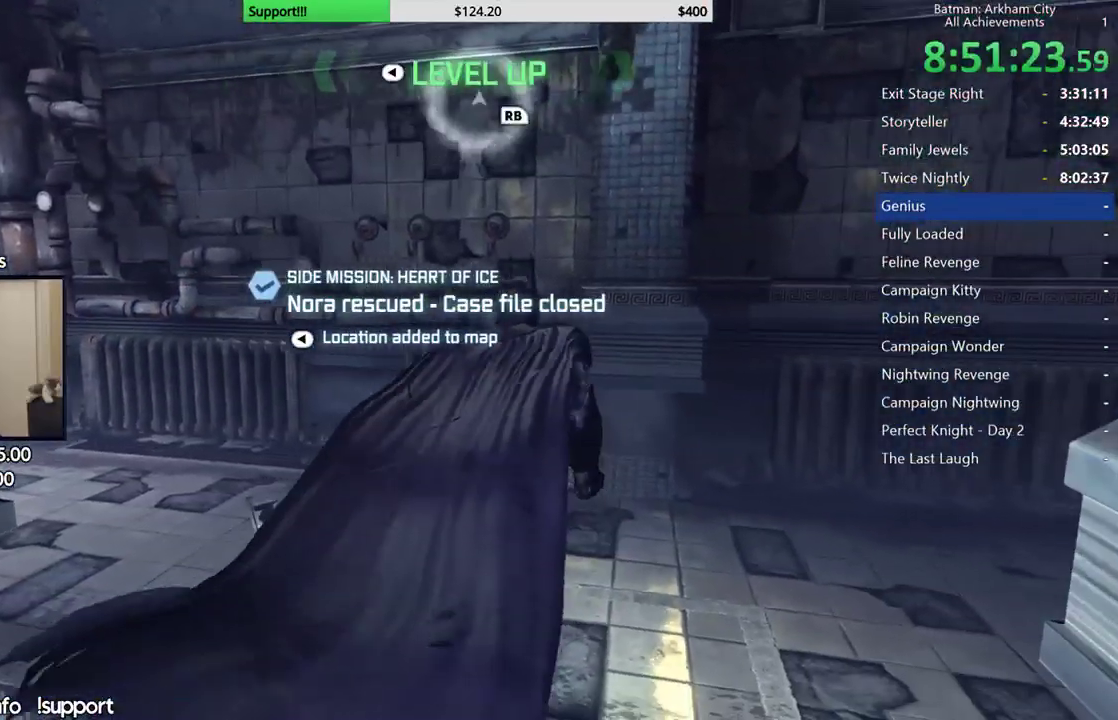
{"dt_ms": 1000, "buttons": ["A"], "left_stick": "up", "right_stick": "center", "events": [[33, "left_stick", "down-right"], [483, "left_stick", "right"], [667, "left_stick", "up-right"], [767, "left_stick", "up"]]}
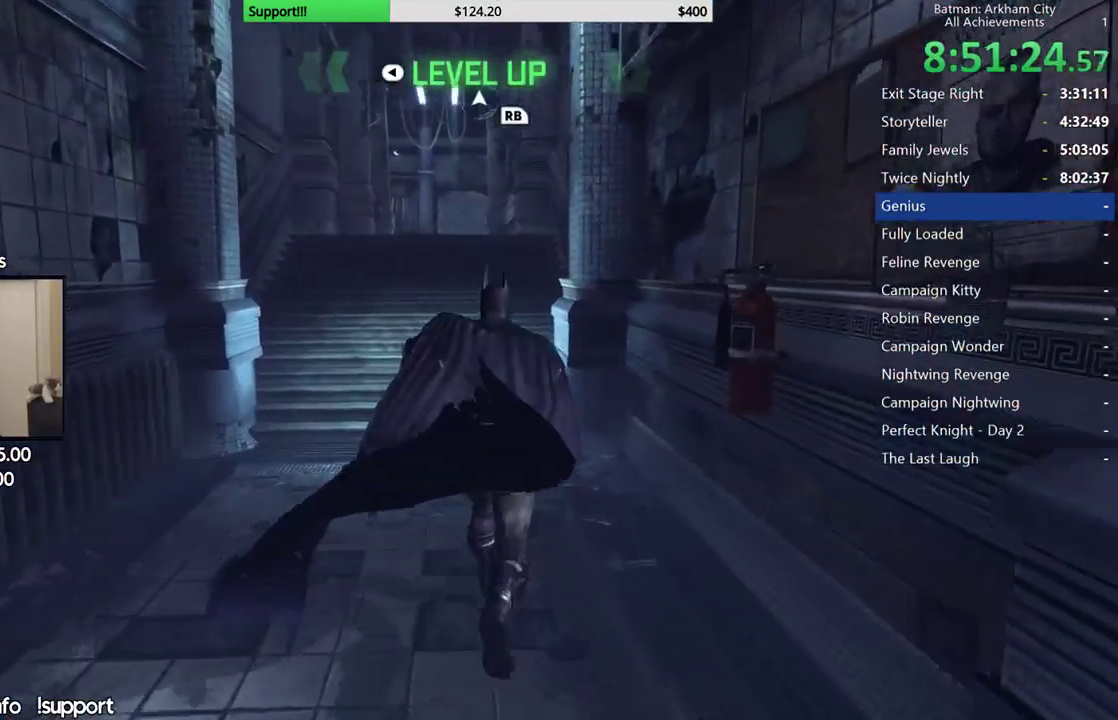
{"dt_ms": 500, "buttons": [], "left_stick": "center", "right_stick": "center", "events": [[100, "left_stick", "center"], [167, "A", "up"], [233, "SELECT", "down"], [417, "SELECT", "up"]]}
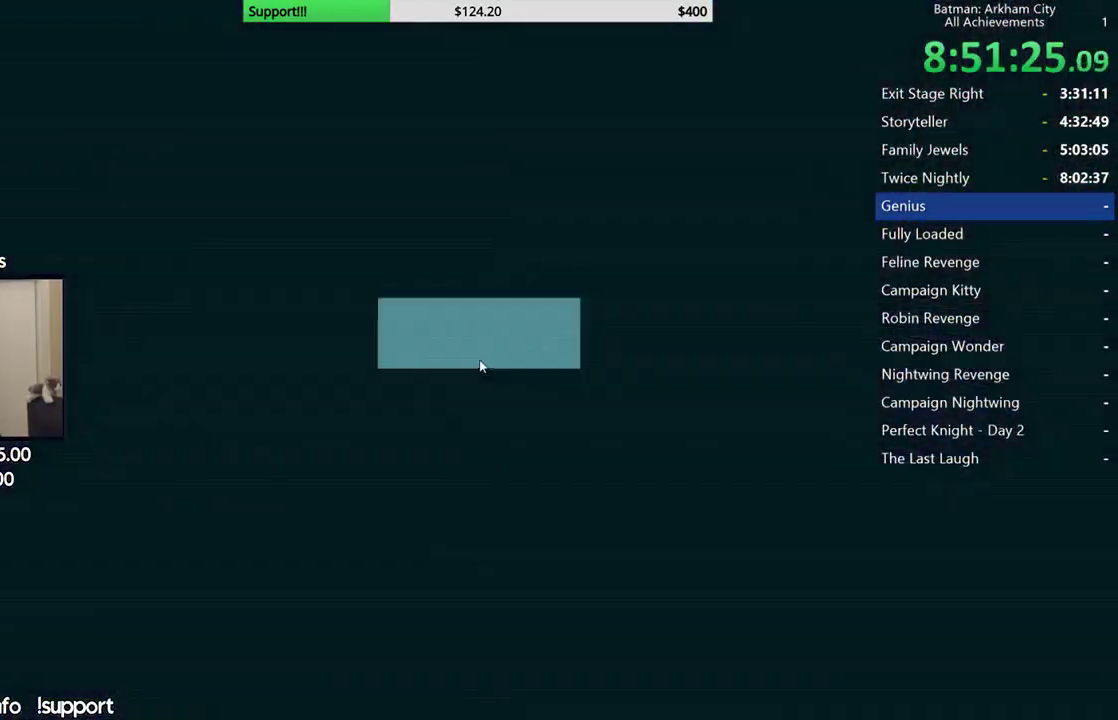
{"dt_ms": 500, "buttons": [], "left_stick": "center", "right_stick": "center", "events": []}
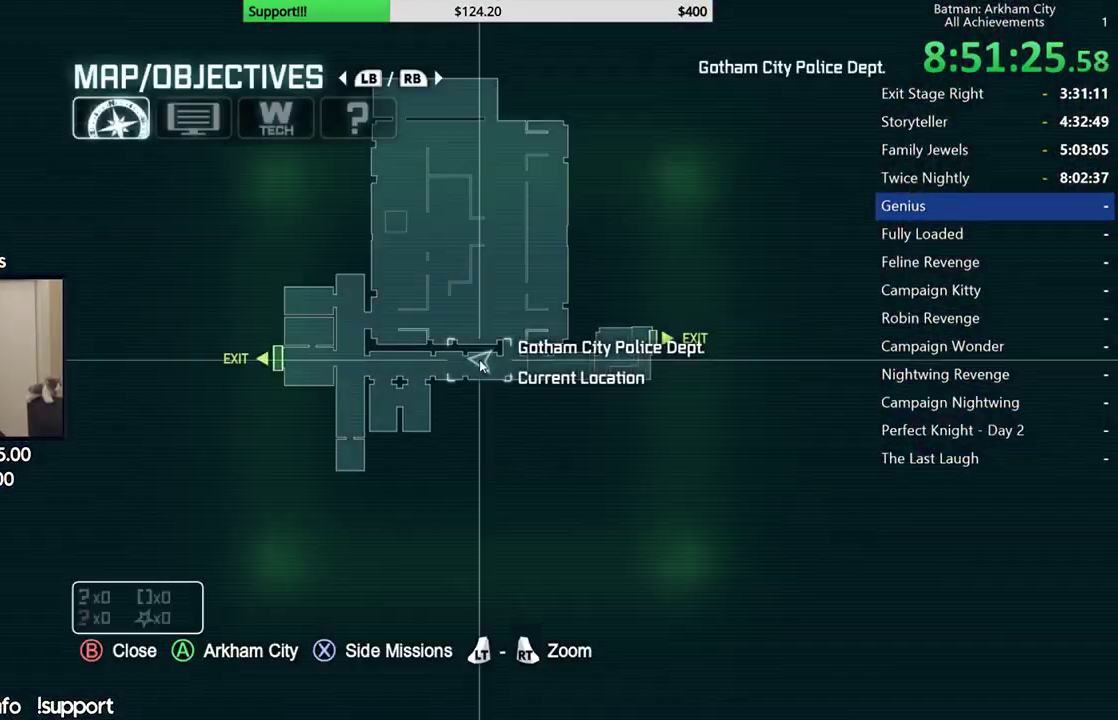
{"dt_ms": 500, "buttons": [], "left_stick": "center", "right_stick": "center", "events": []}
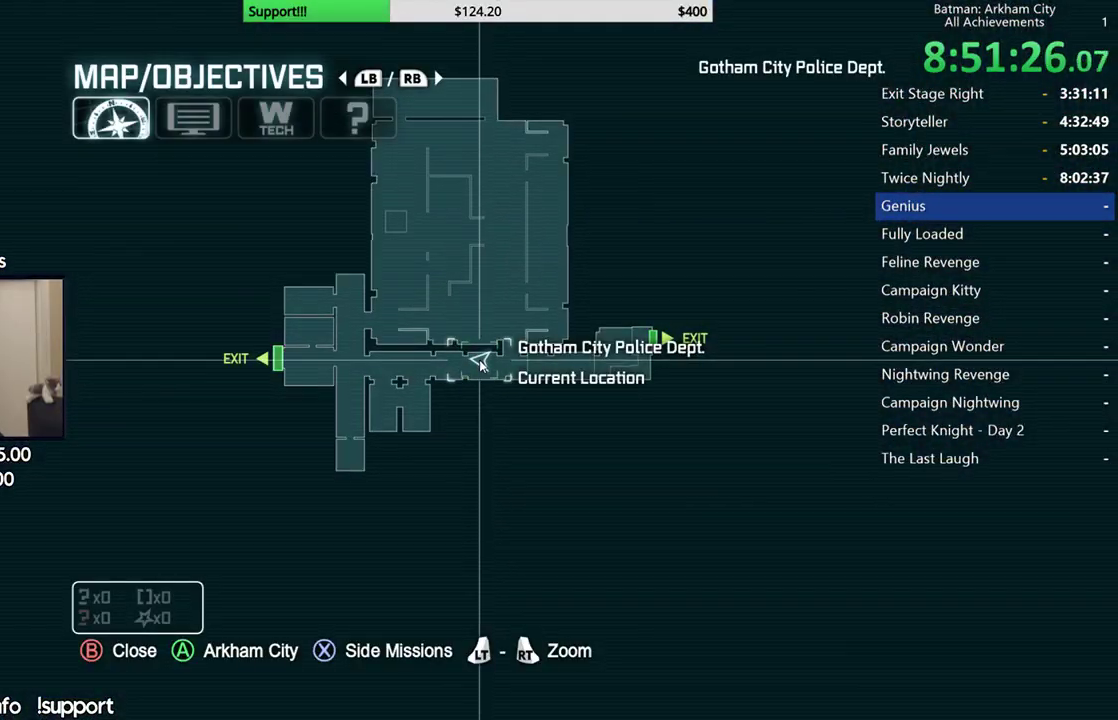
{"dt_ms": 500, "buttons": ["X"], "left_stick": "center", "right_stick": "center", "events": [[450, "X", "down"]]}
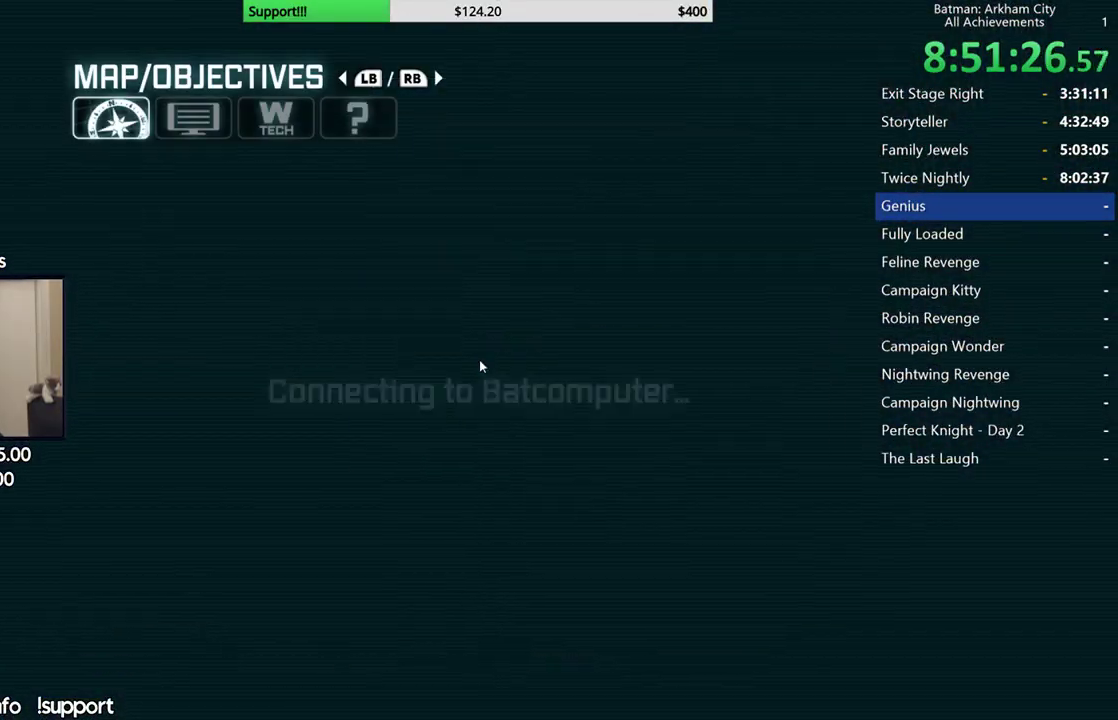
{"dt_ms": 500, "buttons": [], "left_stick": "center", "right_stick": "center", "events": [[67, "X", "up"]]}